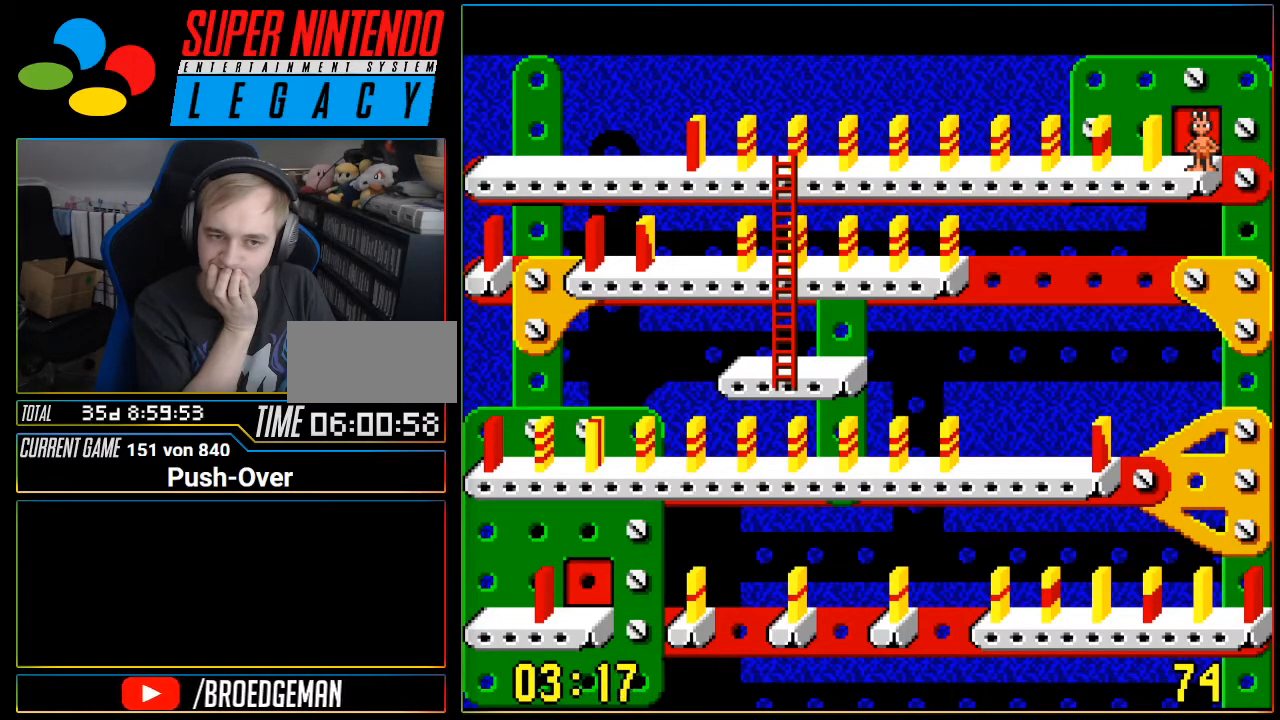
Gameplay with a controller (Nintendo layout); each line is a JSON object with the inputs held at the frame after it. "events" lists button and stick changes between this image and that frame as [ms after this image, input, new state], when the widget could be followed in between. Not read: L3 R3.
{"buttons": ["DPAD_LEFT"], "events": [[433, "DPAD_LEFT", "down"]]}
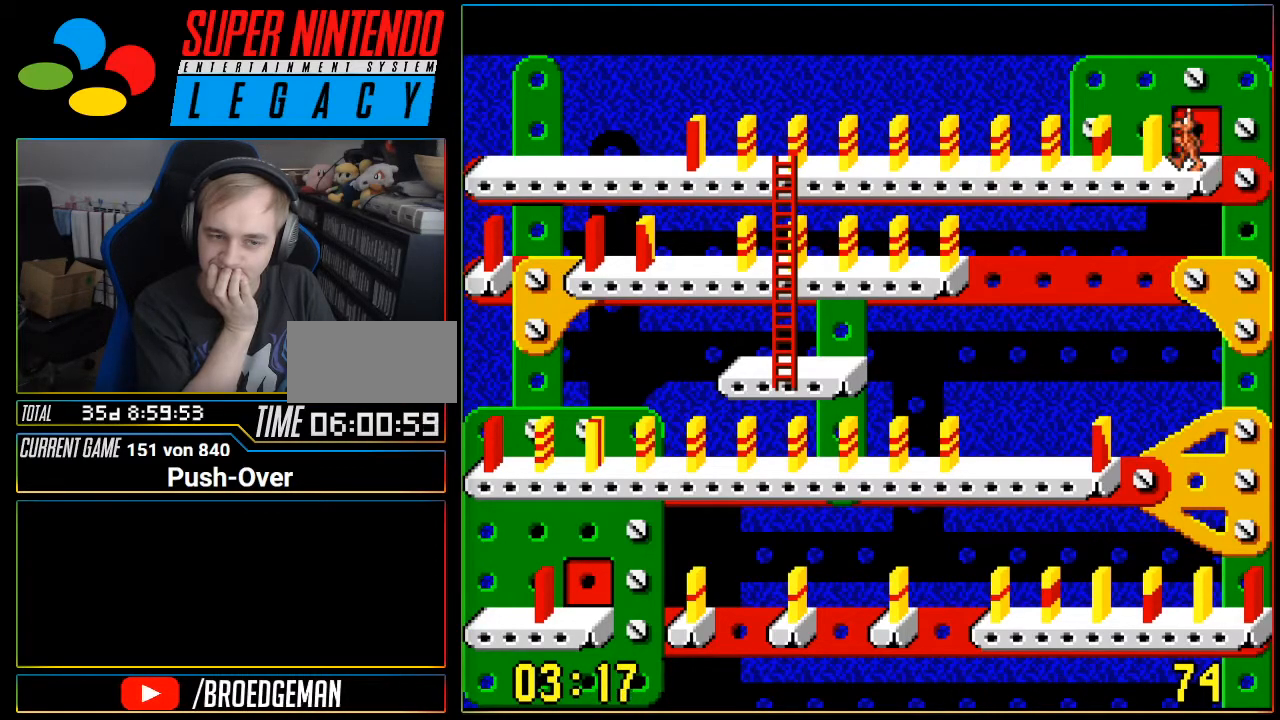
{"buttons": ["DPAD_LEFT"], "events": []}
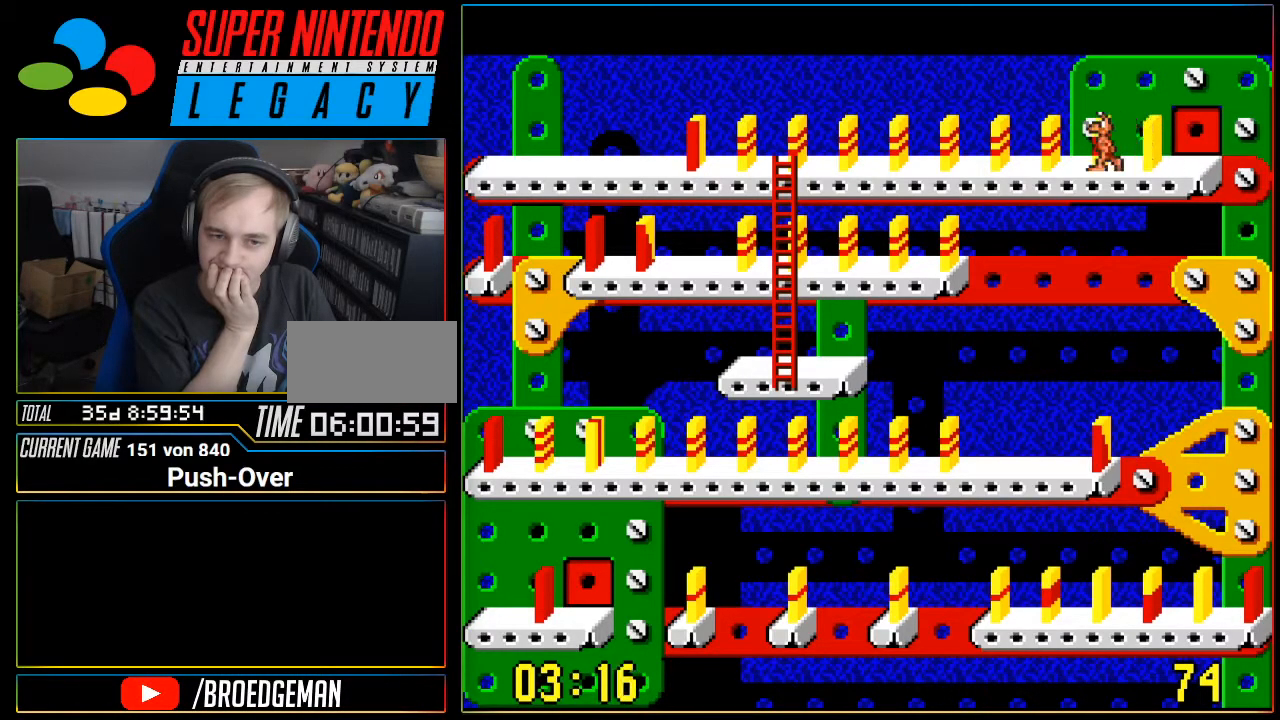
{"buttons": ["DPAD_LEFT"], "events": []}
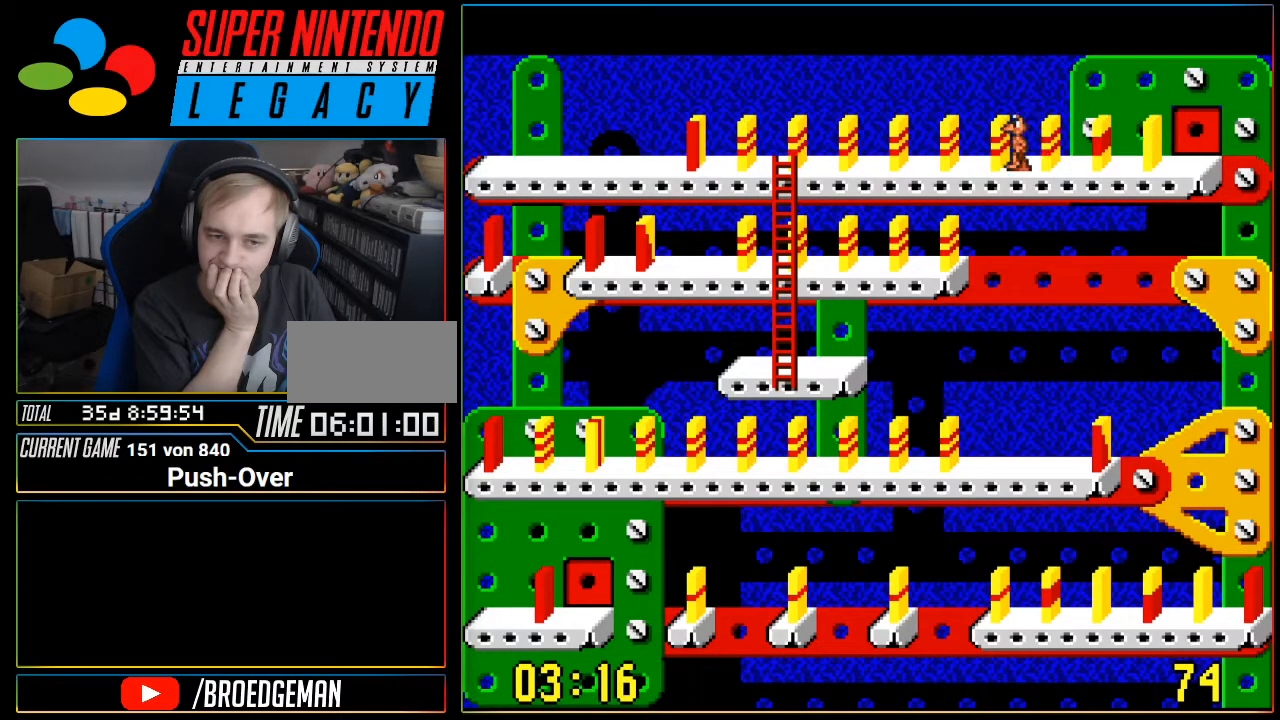
{"buttons": ["DPAD_LEFT"], "events": []}
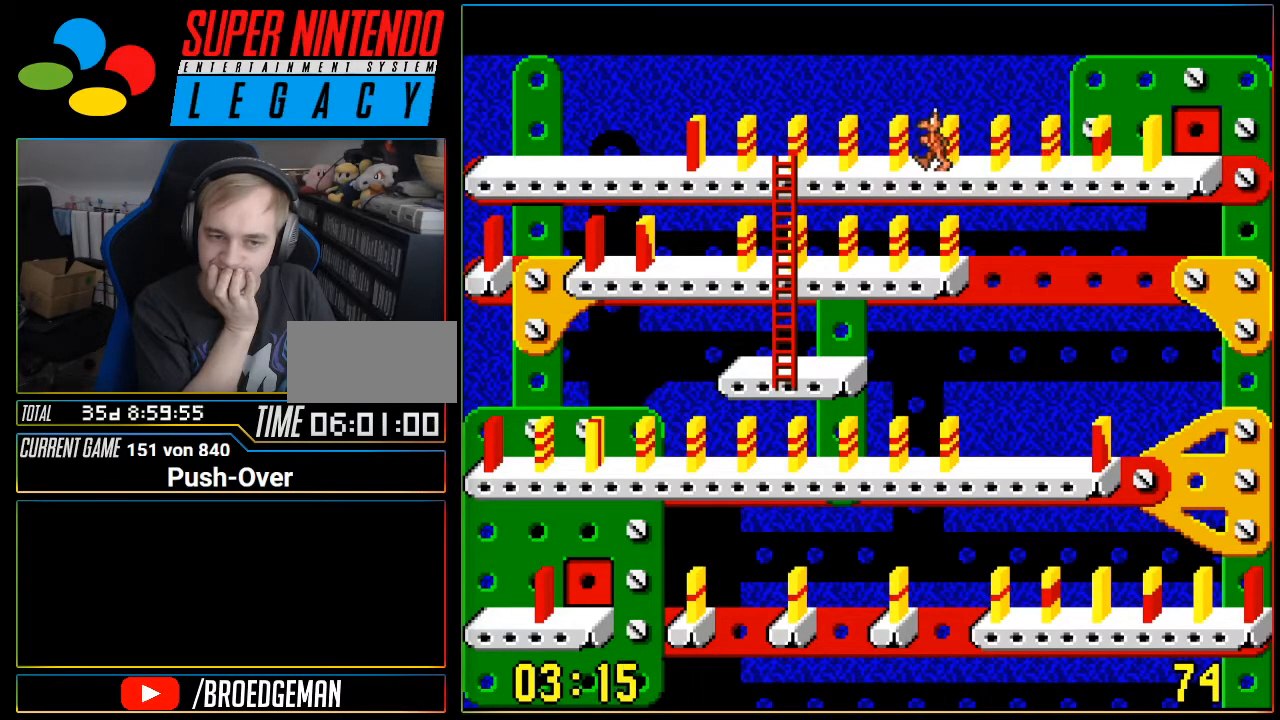
{"buttons": ["DPAD_LEFT"], "events": []}
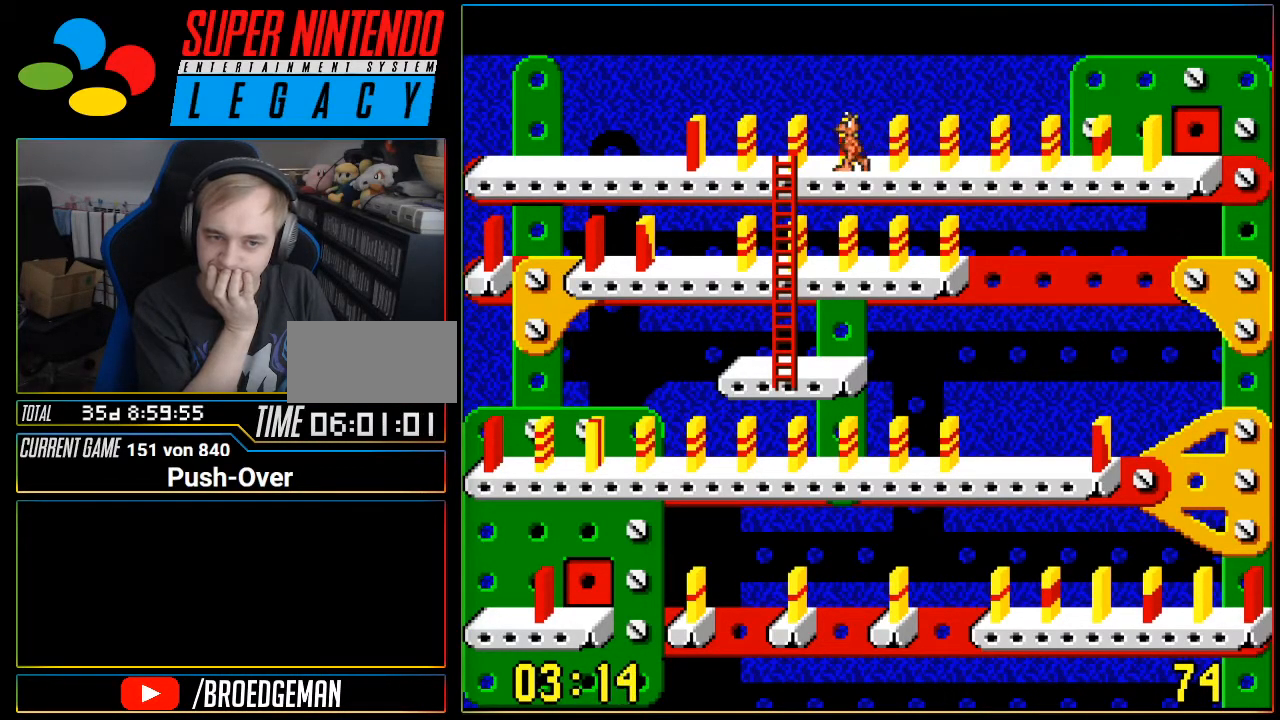
{"buttons": ["DPAD_DOWN"], "events": [[184, "DPAD_LEFT", "up"], [434, "DPAD_DOWN", "down"]]}
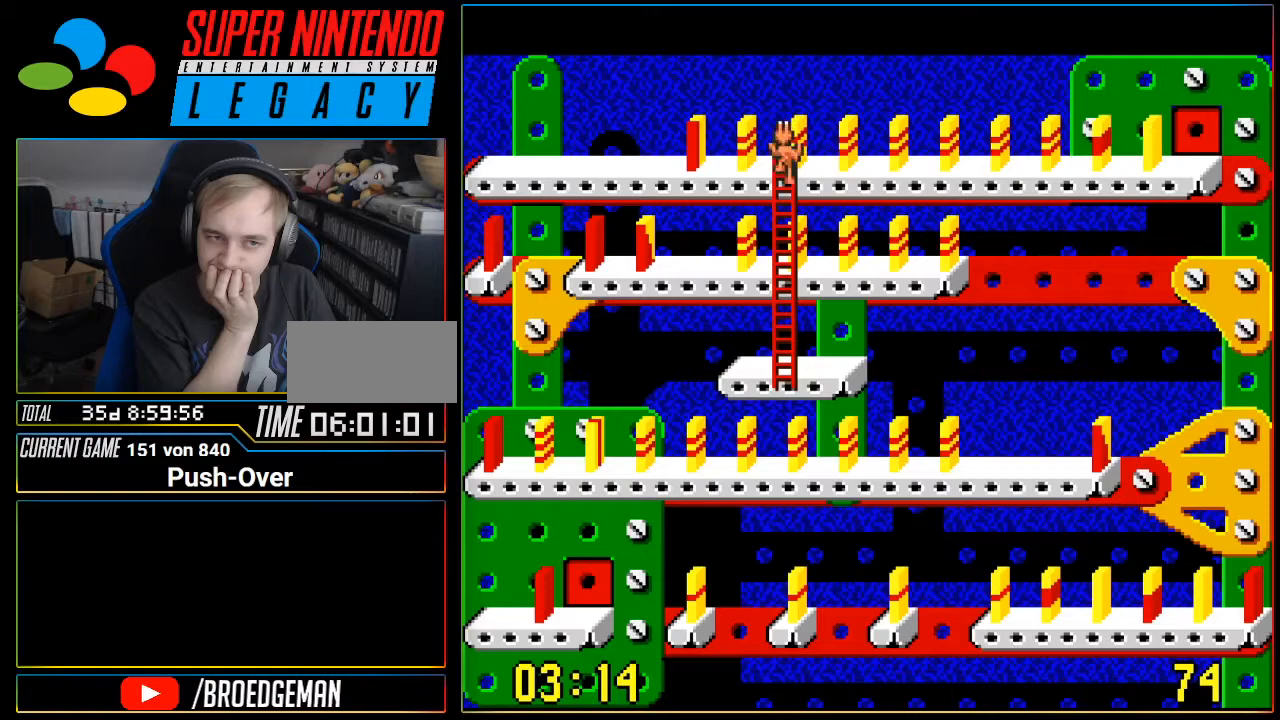
{"buttons": ["DPAD_LEFT"], "events": [[400, "DPAD_DOWN", "up"], [467, "DPAD_LEFT", "down"]]}
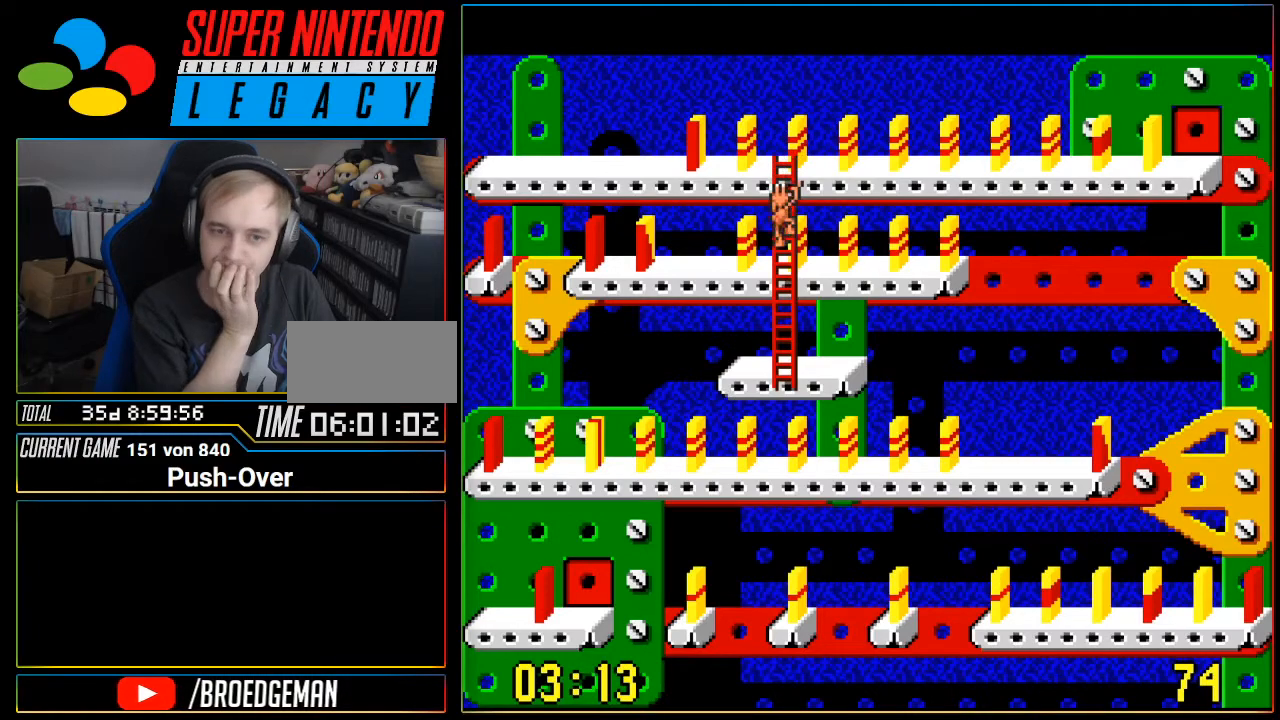
{"buttons": ["DPAD_LEFT"], "events": []}
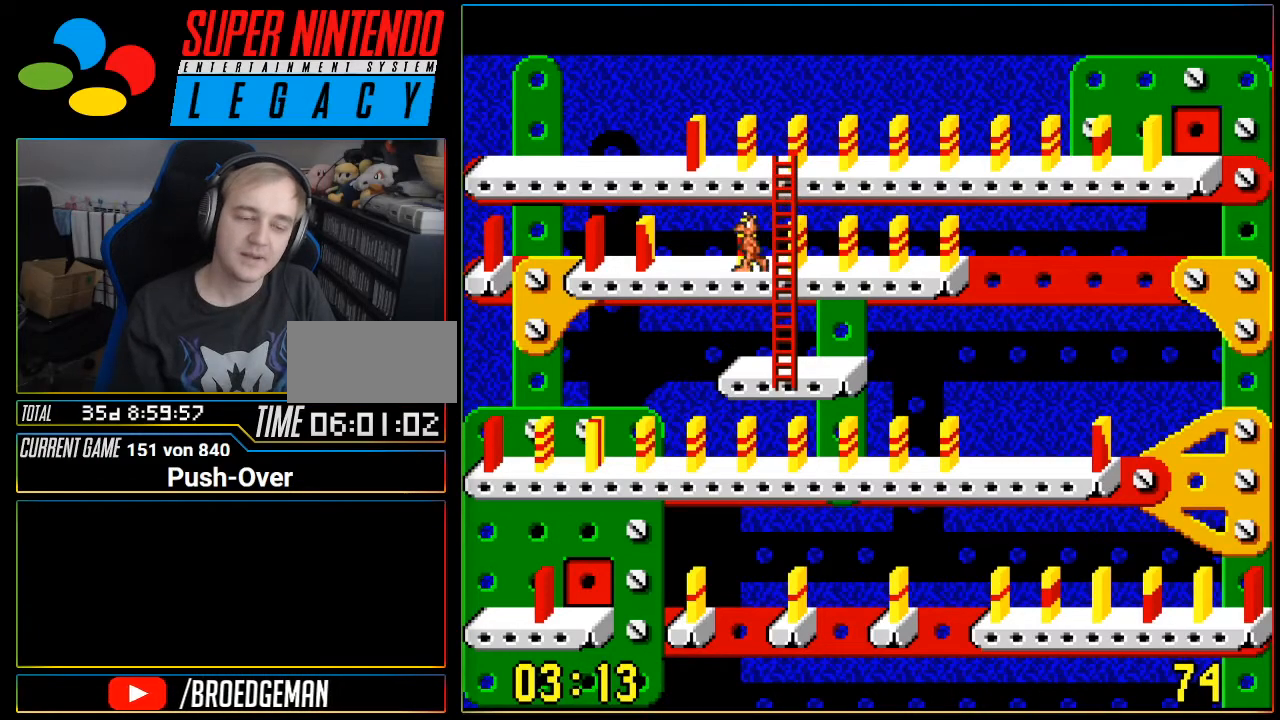
{"buttons": ["DPAD_LEFT"], "events": [[183, "DPAD_LEFT", "up"], [217, "DPAD_LEFT", "down"]]}
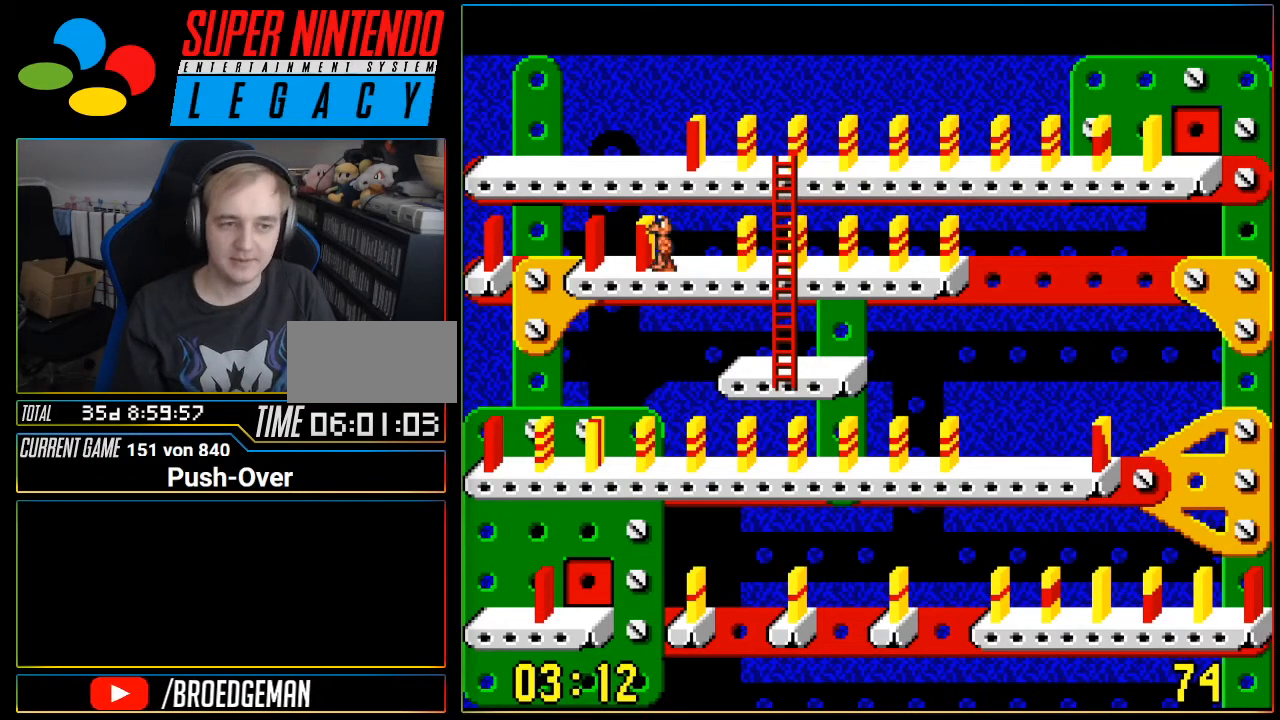
{"buttons": ["A"], "events": [[334, "DPAD_LEFT", "up"], [401, "A", "down"]]}
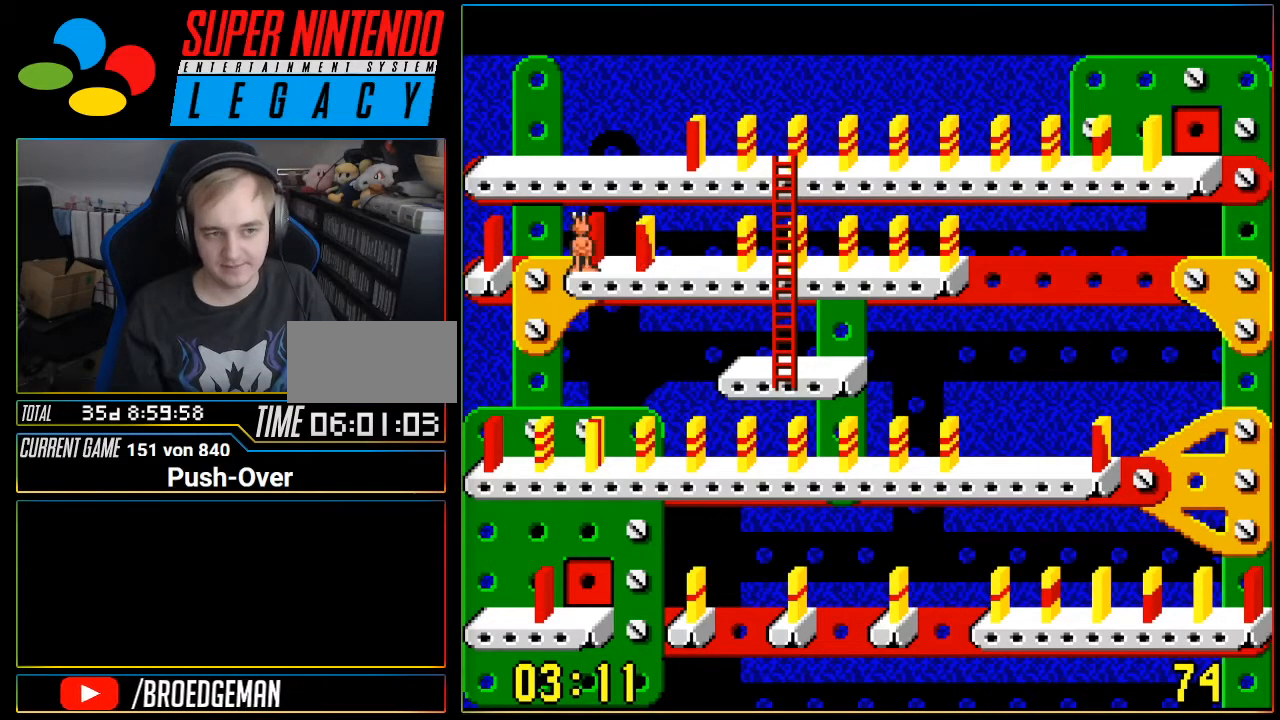
{"buttons": ["DPAD_RIGHT"], "events": [[83, "A", "up"], [267, "DPAD_RIGHT", "down"]]}
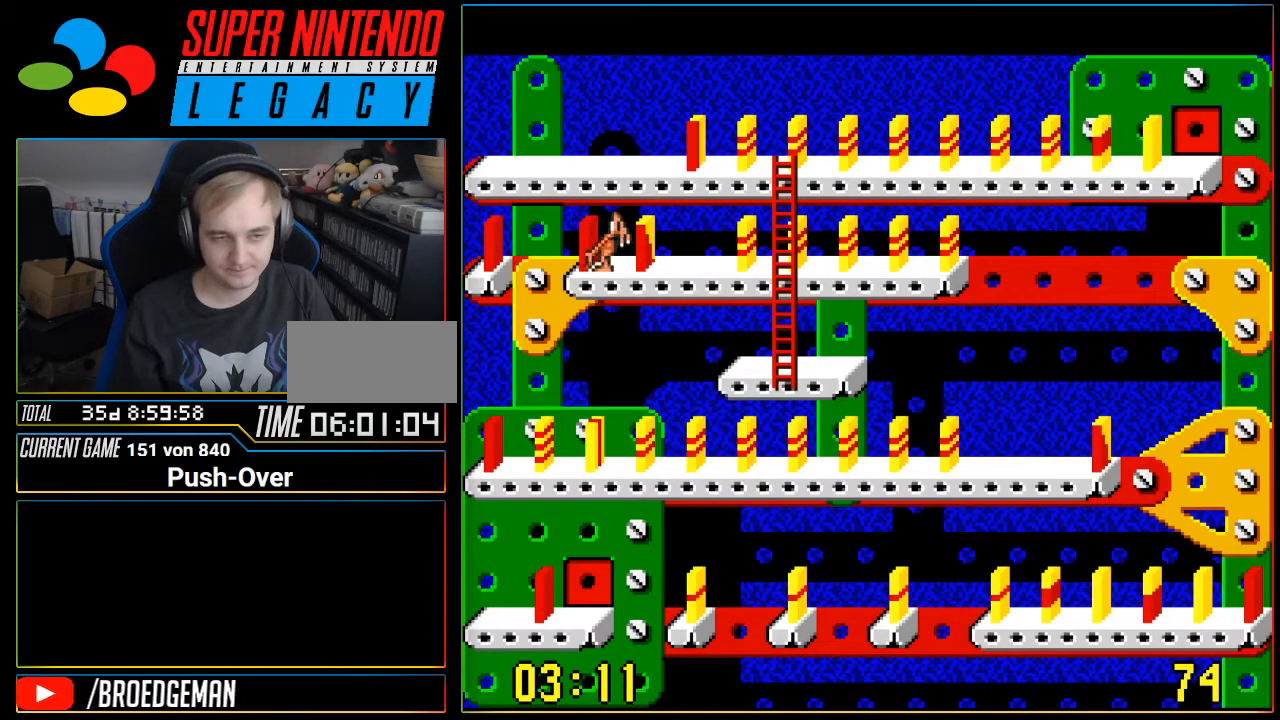
{"buttons": ["DPAD_RIGHT"], "events": []}
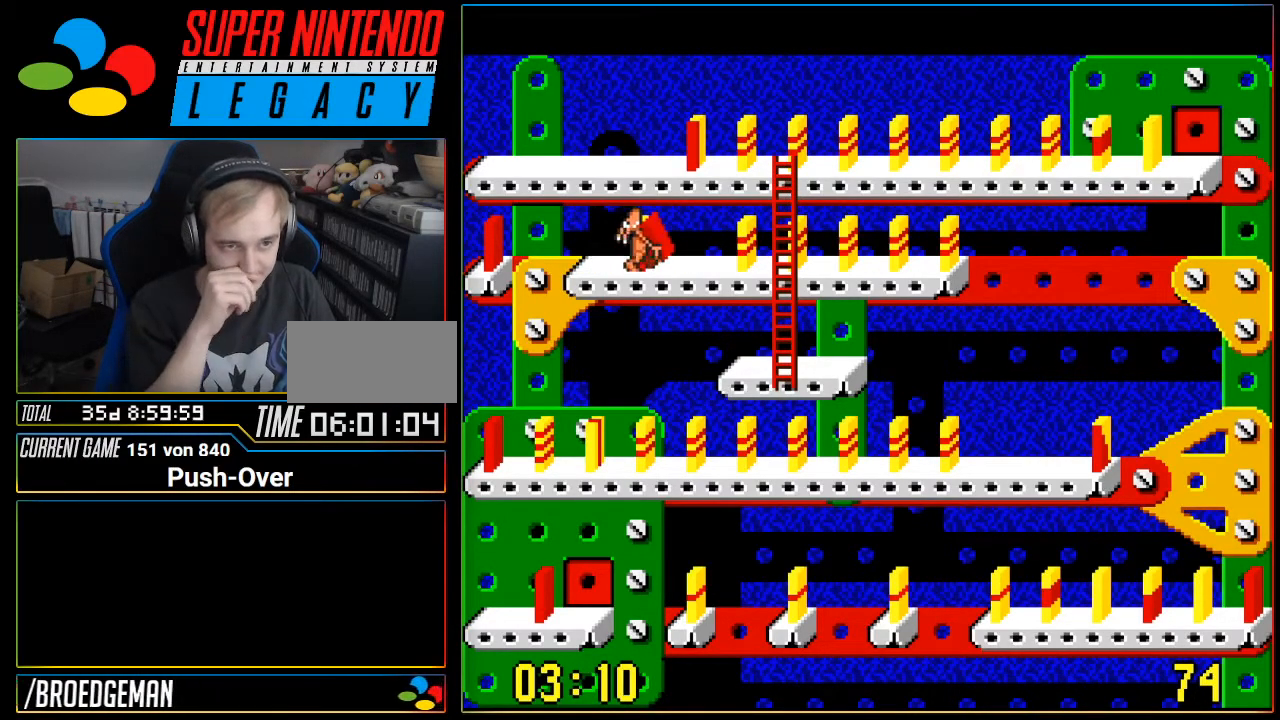
{"buttons": ["DPAD_RIGHT"], "events": []}
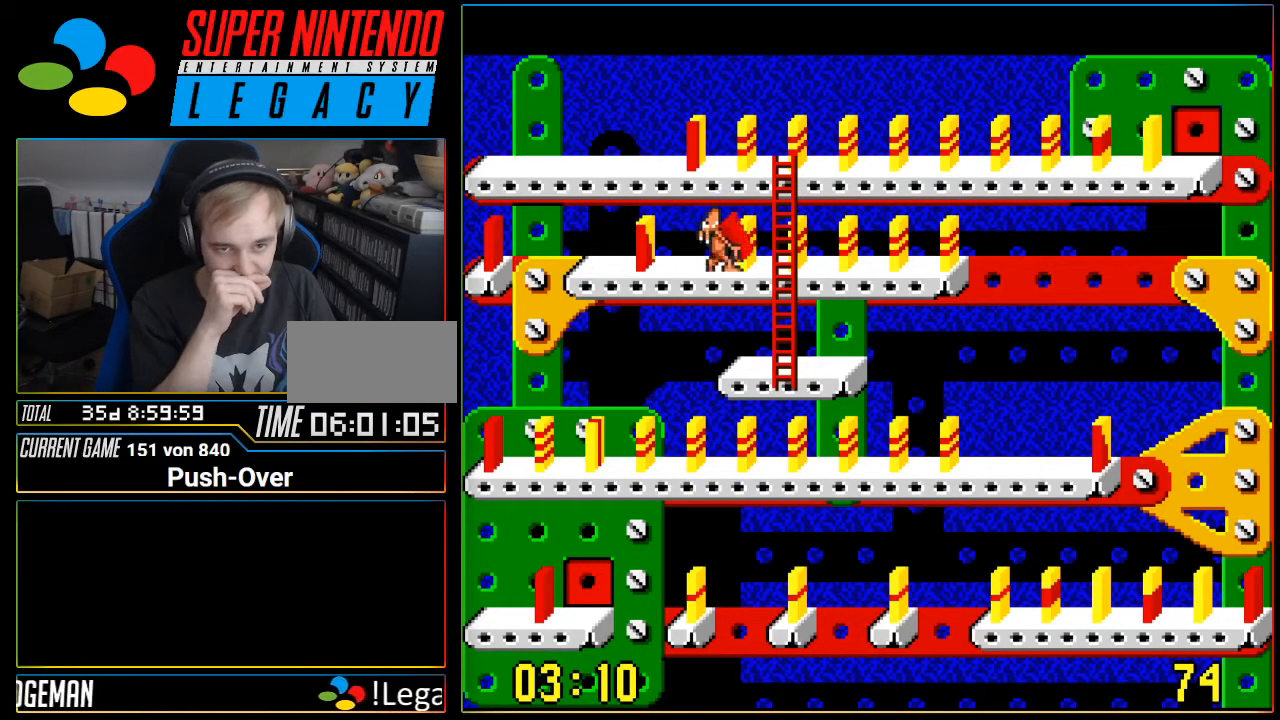
{"buttons": ["DPAD_RIGHT"], "events": []}
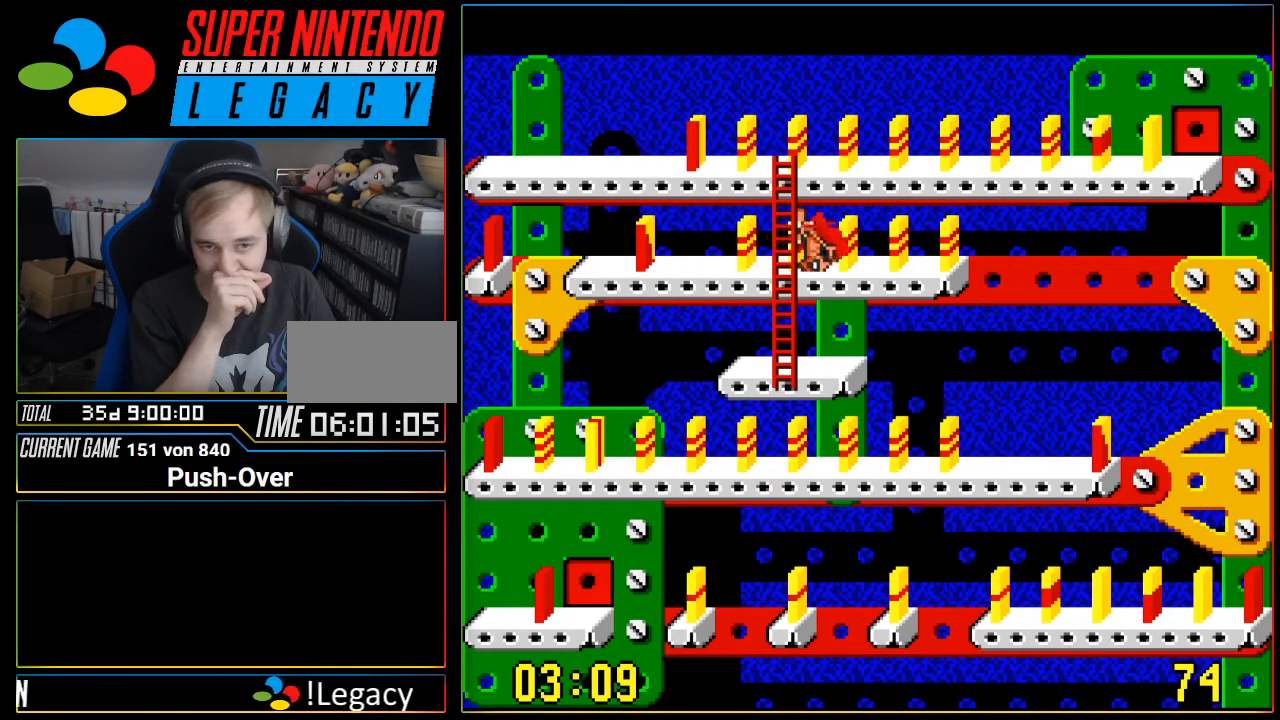
{"buttons": ["DPAD_RIGHT"], "events": []}
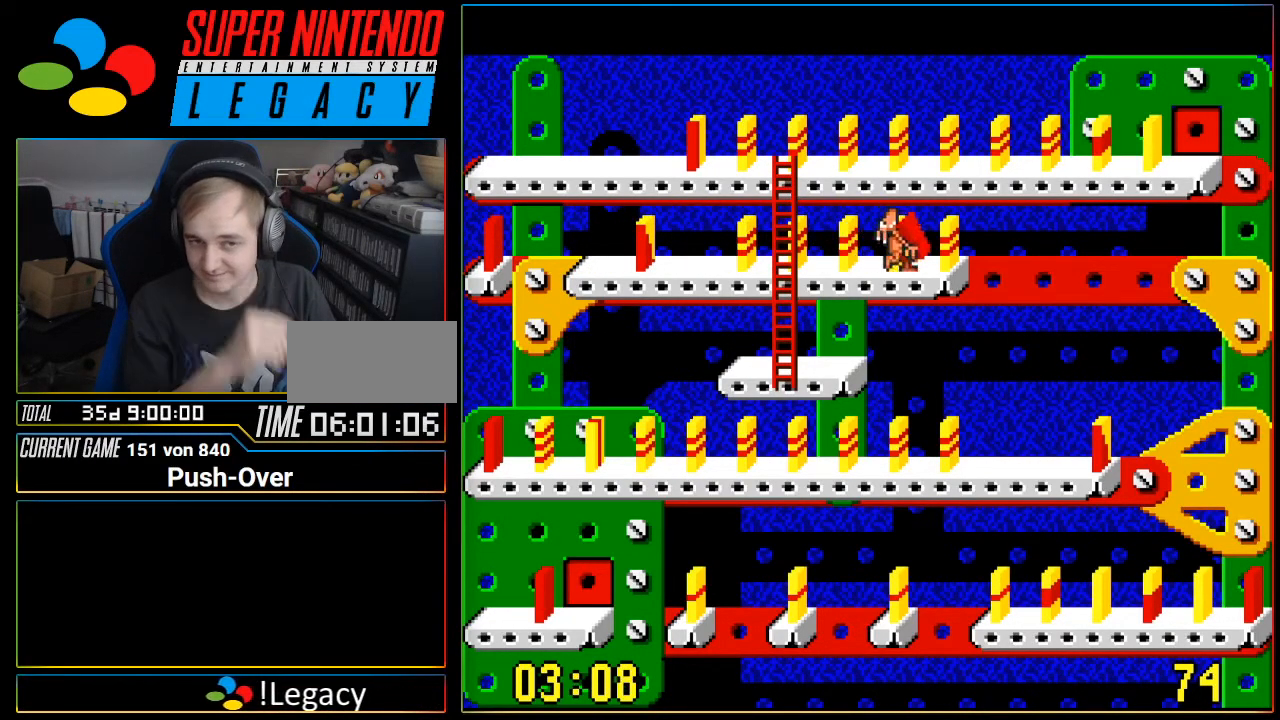
{"buttons": ["DPAD_RIGHT"], "events": []}
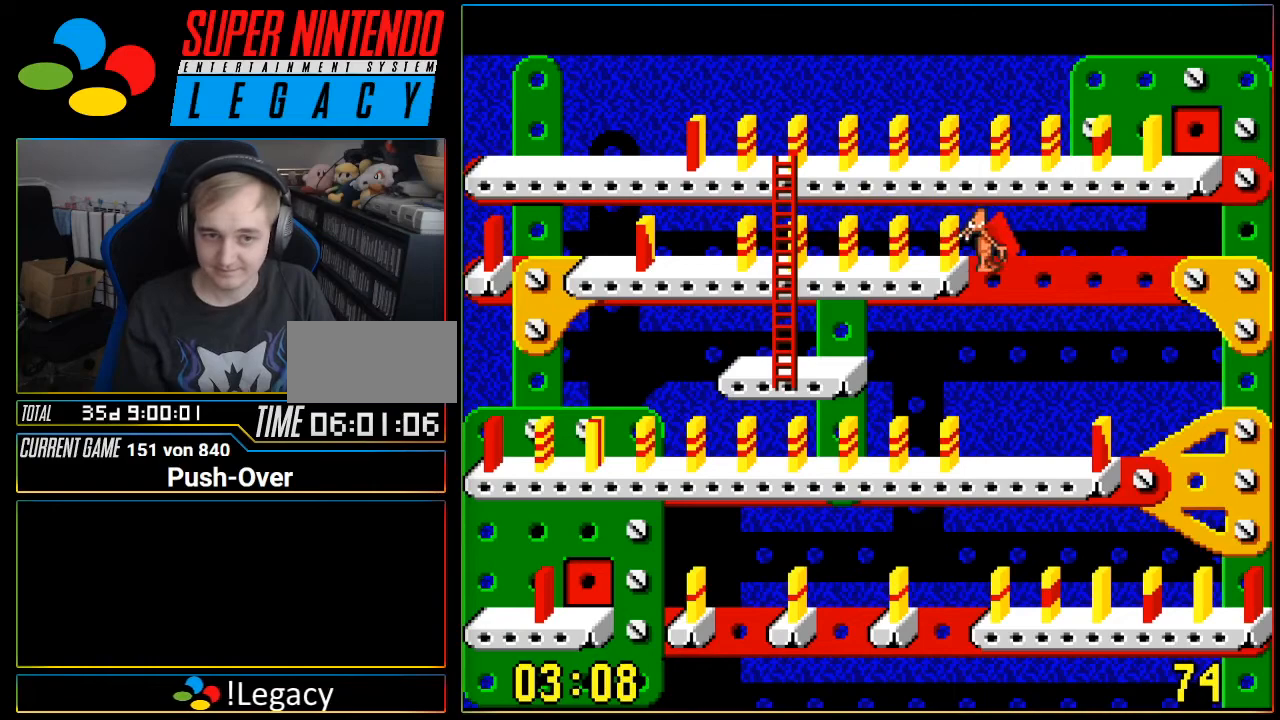
{"buttons": ["DPAD_RIGHT"], "events": []}
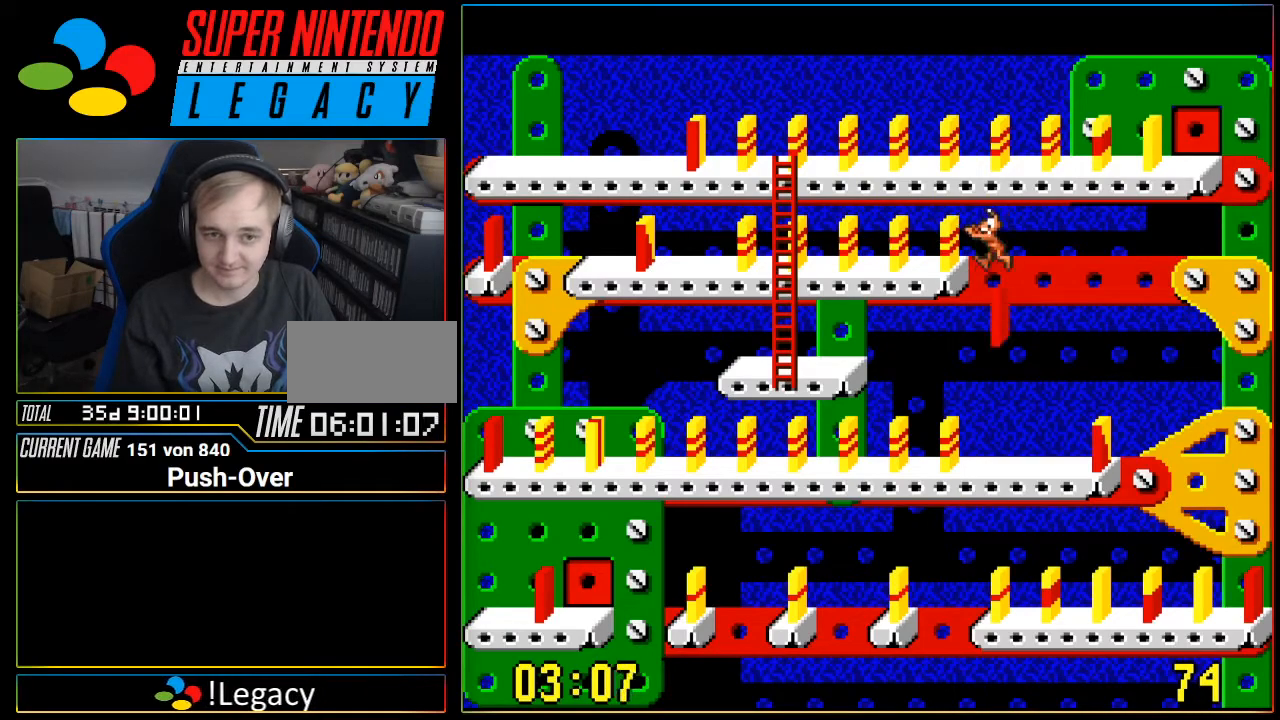
{"buttons": [], "events": [[17, "DPAD_RIGHT", "up"]]}
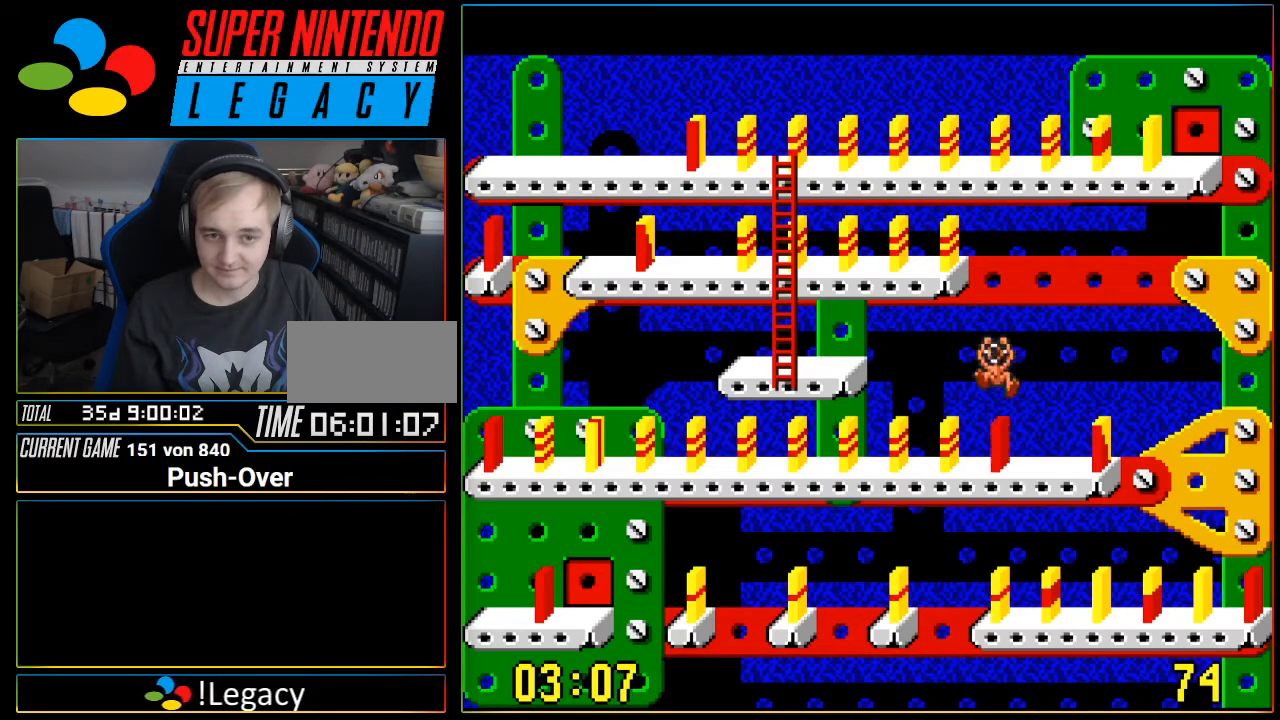
{"buttons": [], "events": []}
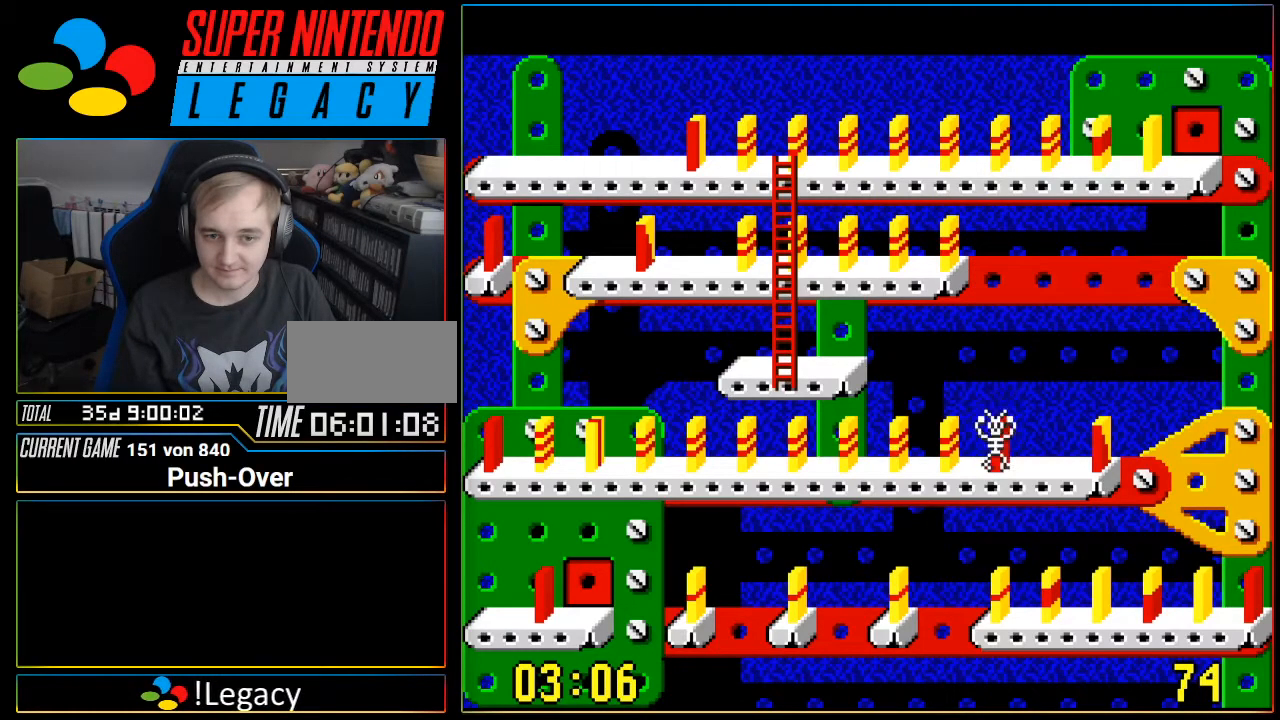
{"buttons": [], "events": []}
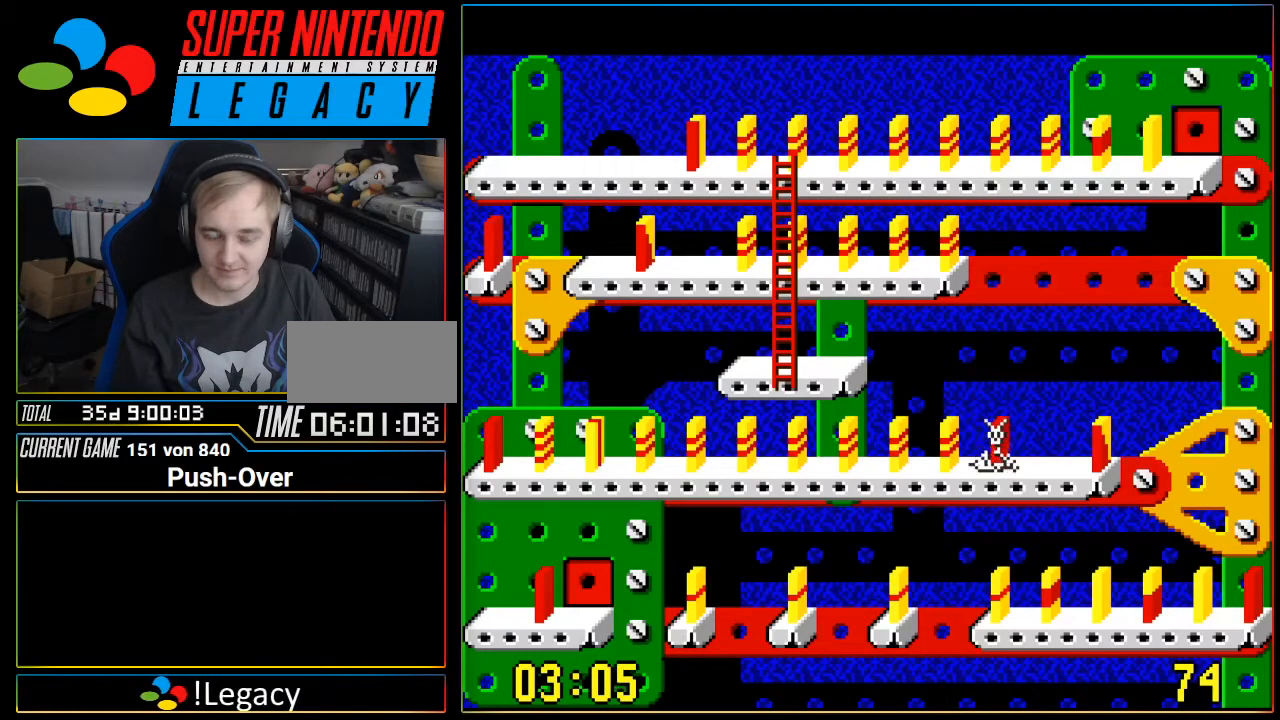
{"buttons": [], "events": []}
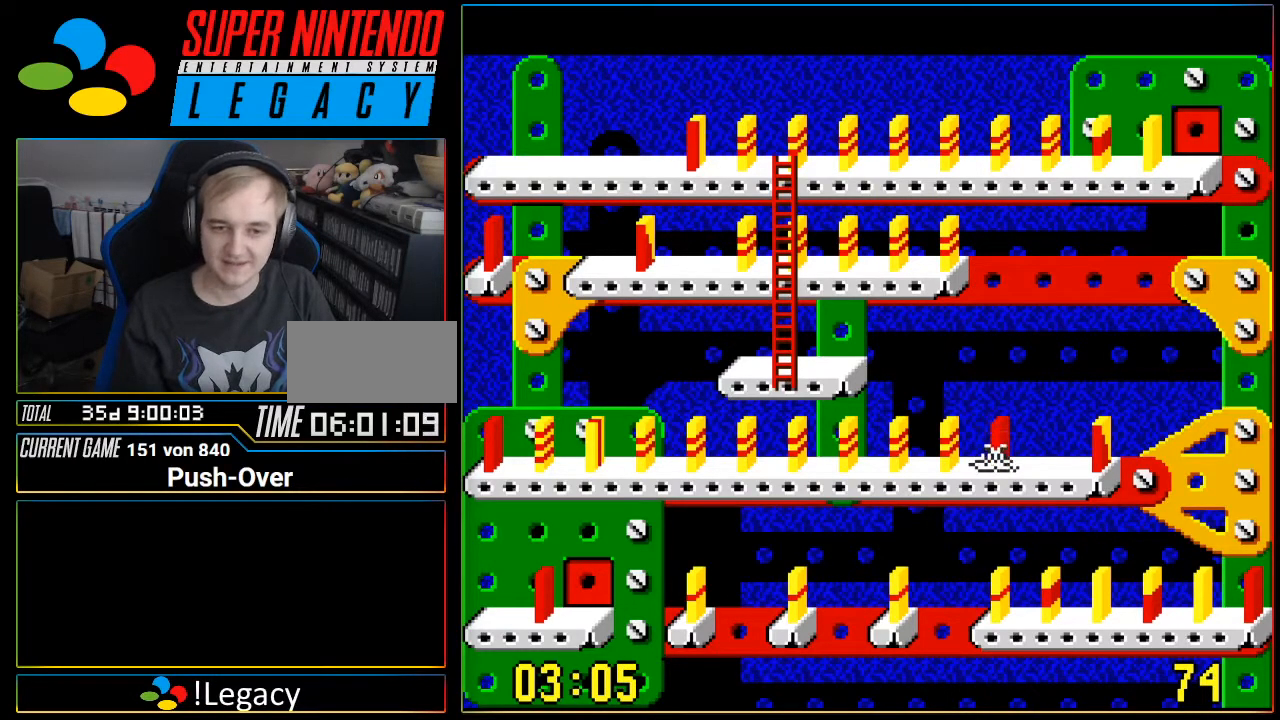
{"buttons": [], "events": []}
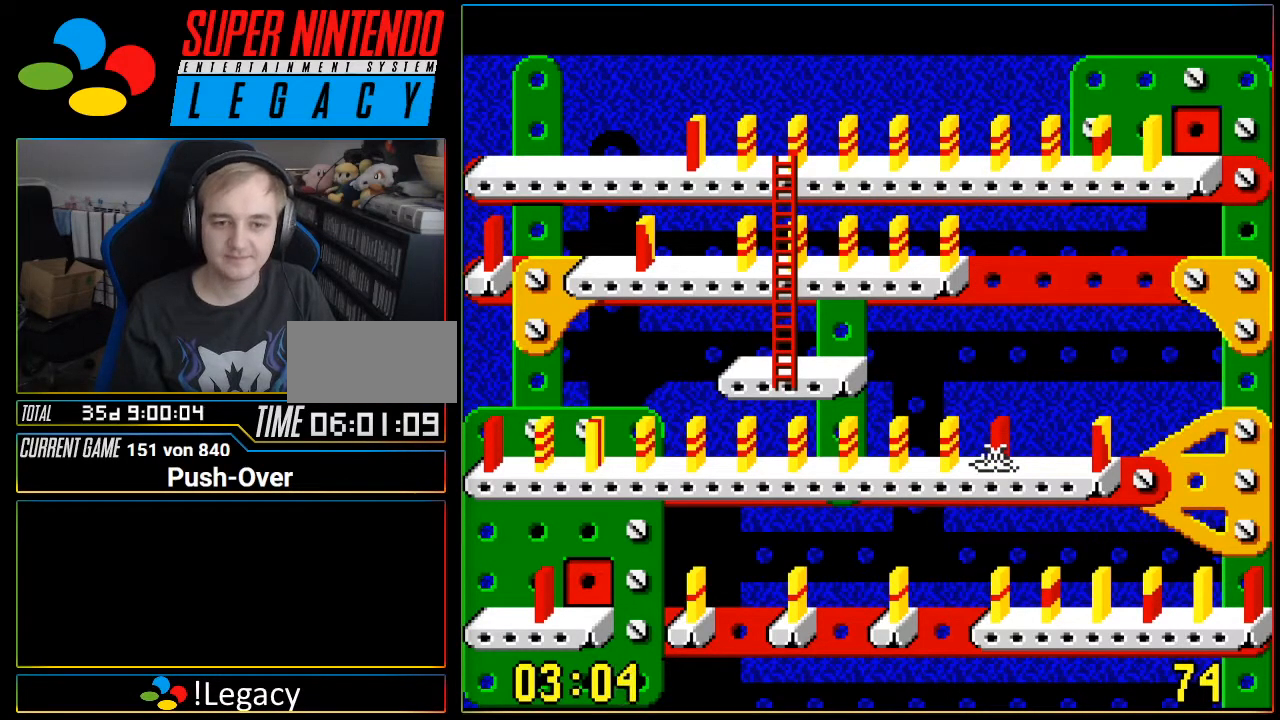
{"buttons": [], "events": []}
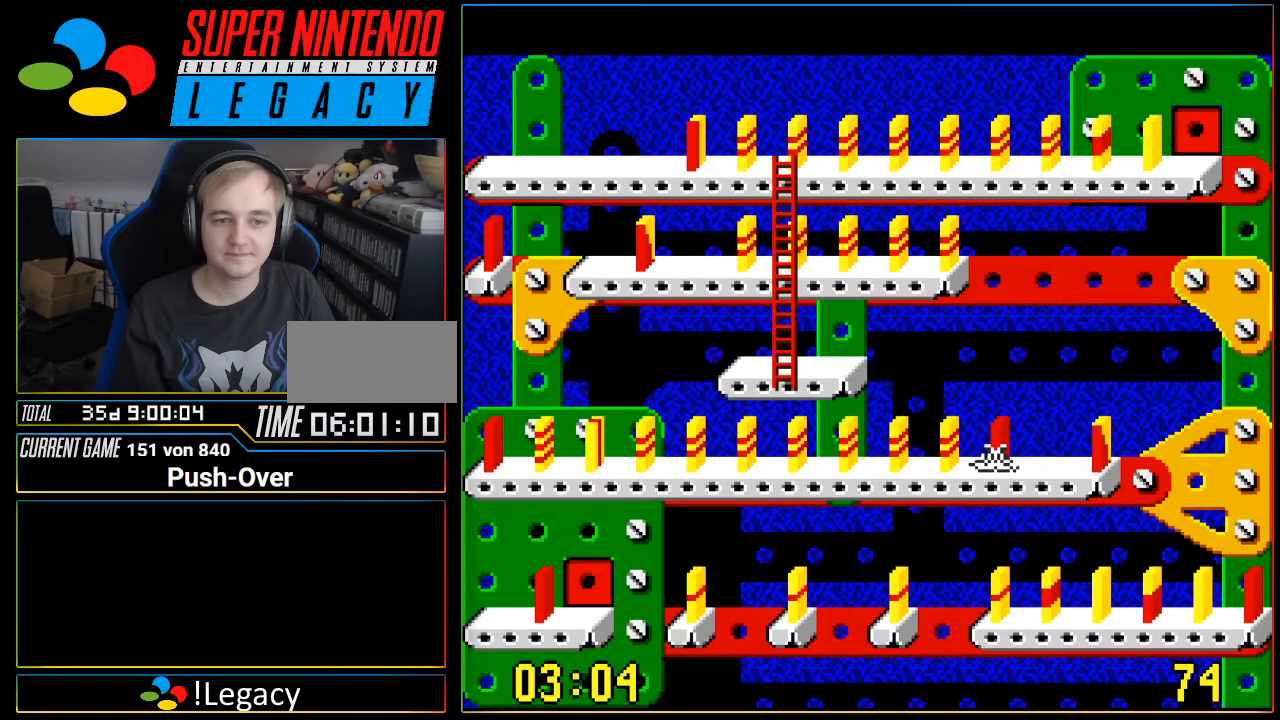
{"buttons": [], "events": []}
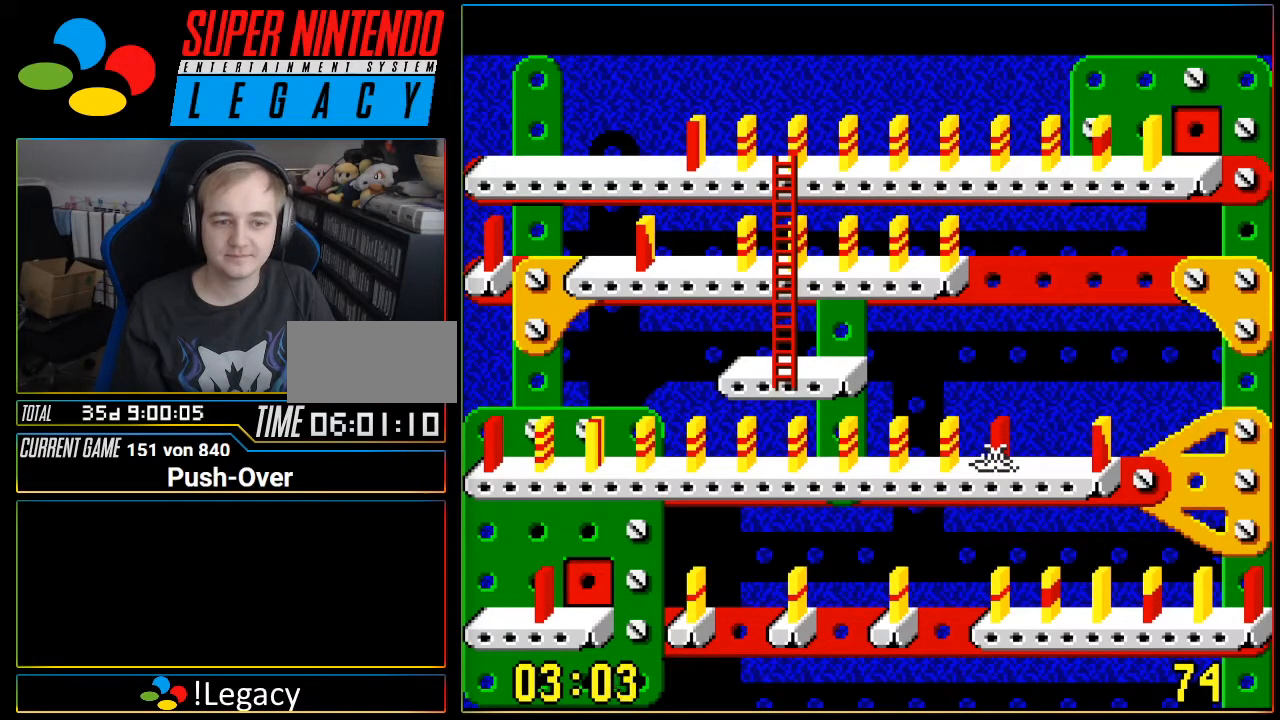
{"buttons": ["SELECT"], "events": [[484, "SELECT", "down"]]}
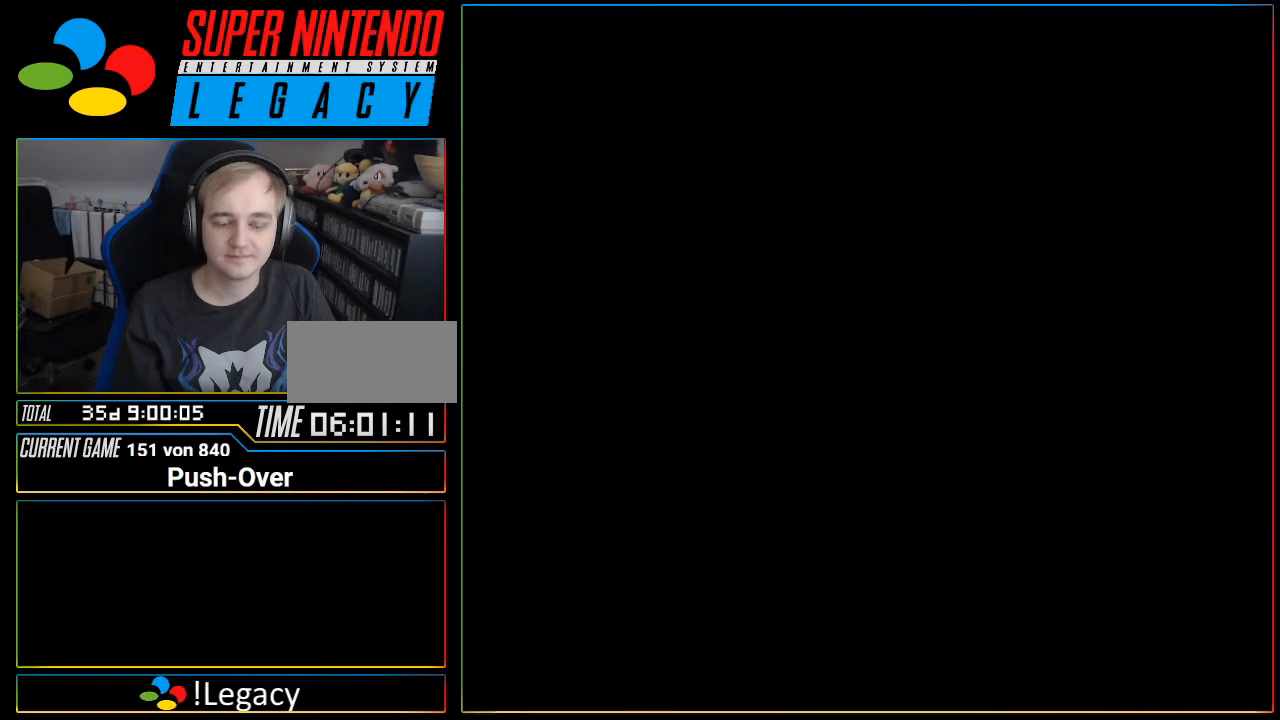
{"buttons": [], "events": [[50, "SELECT", "up"]]}